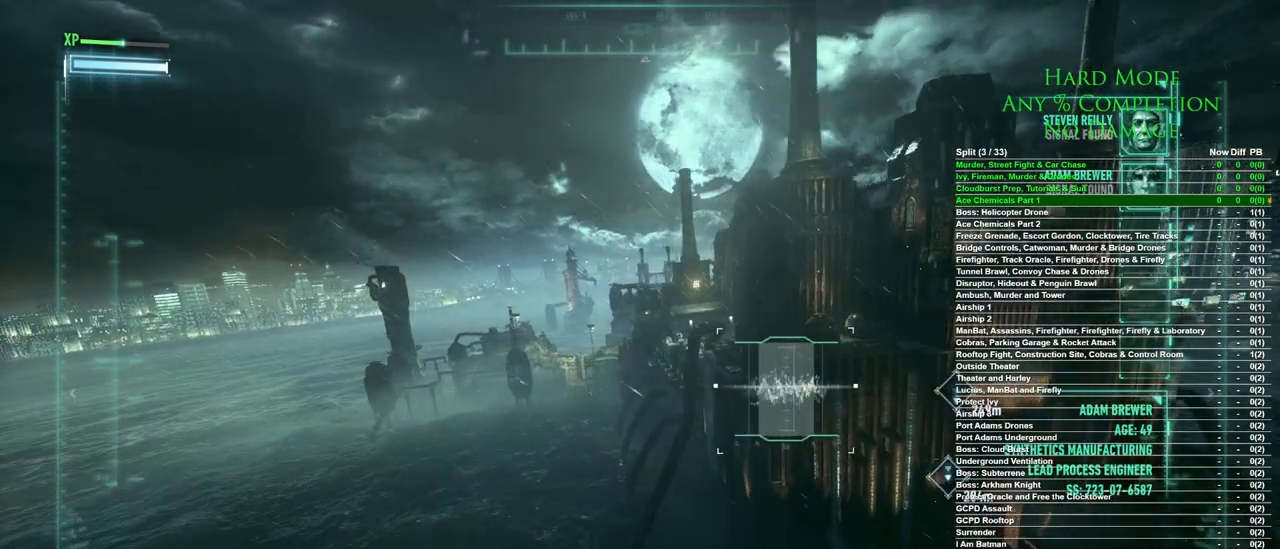
Gameplay with keyboard and mouse; each line is a JSON object with the keys and mouse buttons held at the frame after it. "events" lists presses ("down") and releases ("up") of "1", "2", "3", "4", "5", "a", "alt", "c", "caps_lock", "ctrl", "d", "e", "f", "g", "q", "r", "s", "shift", "space", "t", "tab", "v", "w", "x", "z", "mouse_left", "mouse_wheel" and "mouse_right" between this image and that frame as [ms after this image, input, new state], when the widget could be followed in between. "mouse_left", "mouse_wheel", "mouse_right" = the "left", "wheel", "right" buttons of the "mouse" list. No other keys are recorded. "wheel" means that the mouse wheel is clicked or scrolled. Mouse movement is not recorded.
{"keys": [], "mouse": ["left"], "events": []}
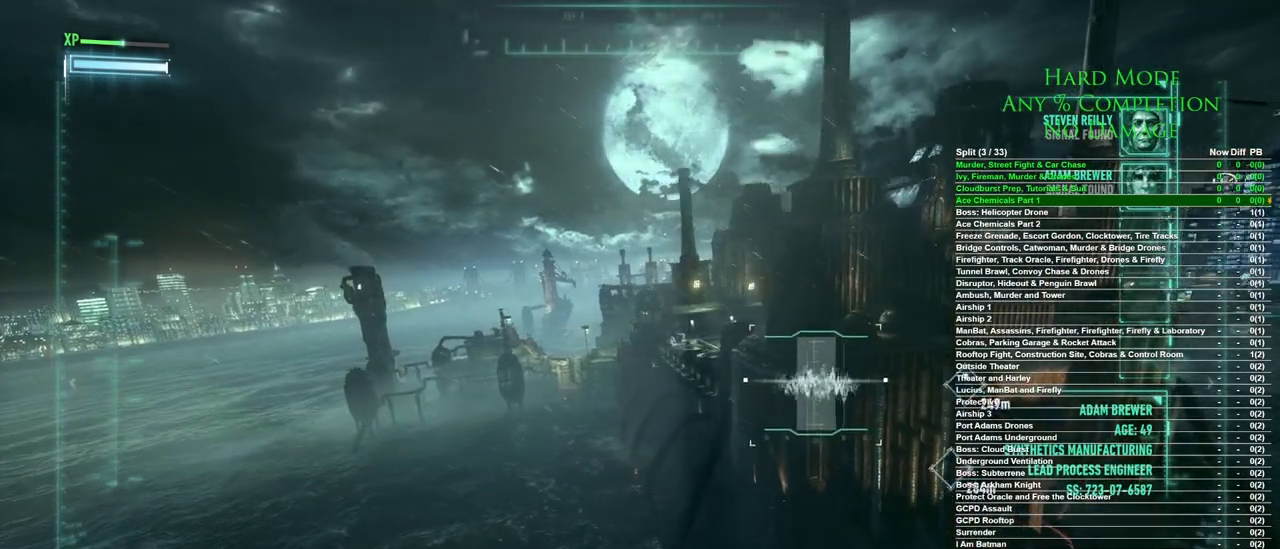
{"keys": [], "mouse": ["left"], "events": []}
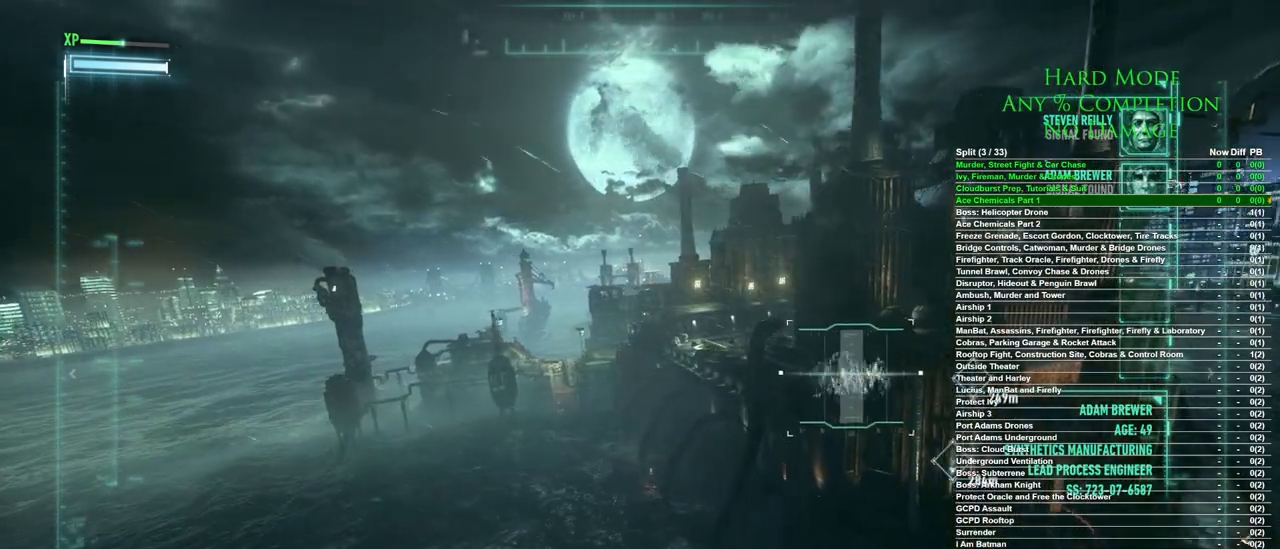
{"keys": [], "mouse": ["left"], "events": []}
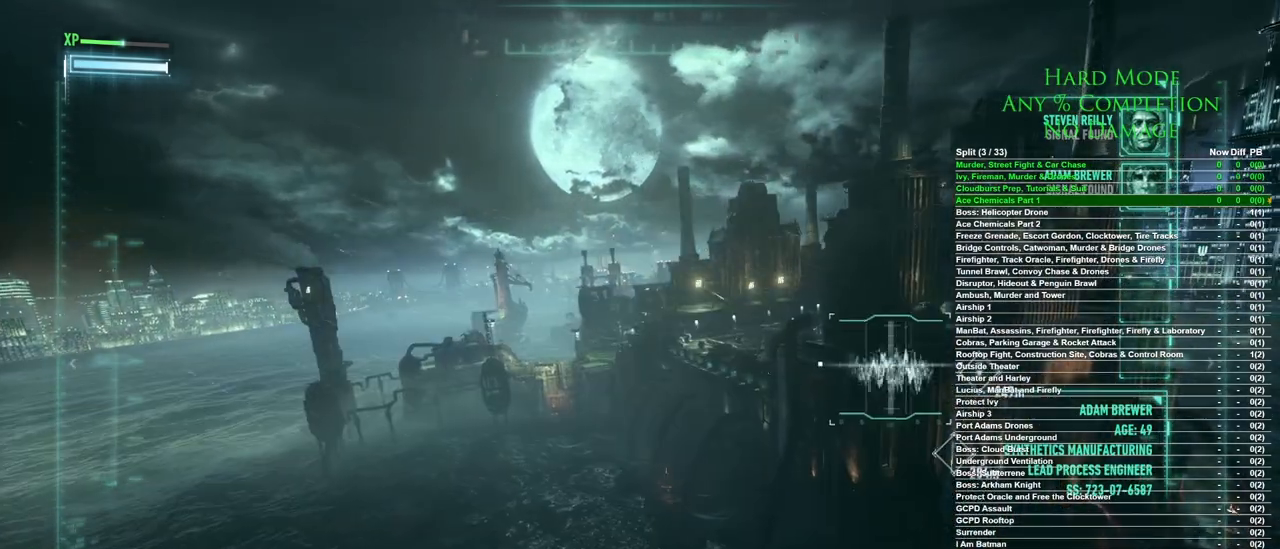
{"keys": [], "mouse": ["left"], "events": []}
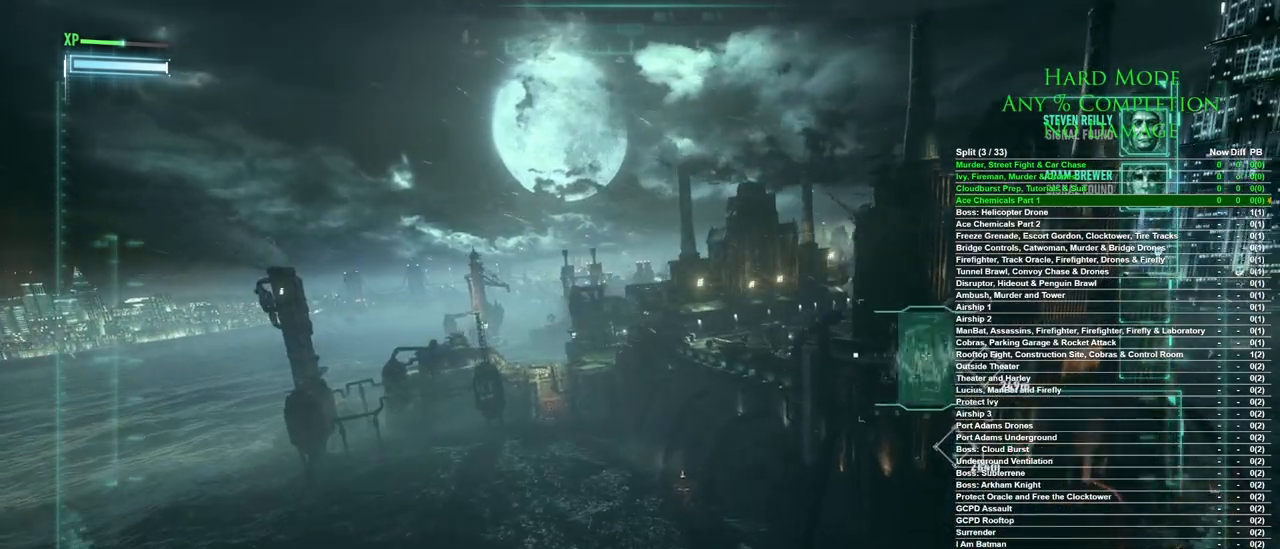
{"keys": [], "mouse": [], "events": [[317, "mouse_left", "up"]]}
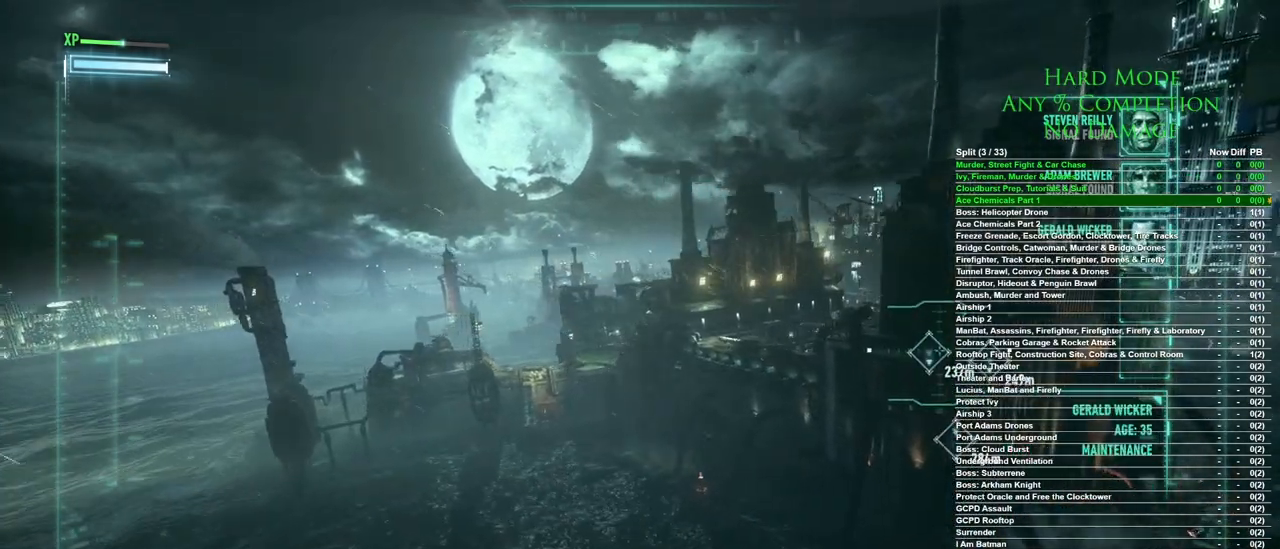
{"keys": [], "mouse": [], "events": []}
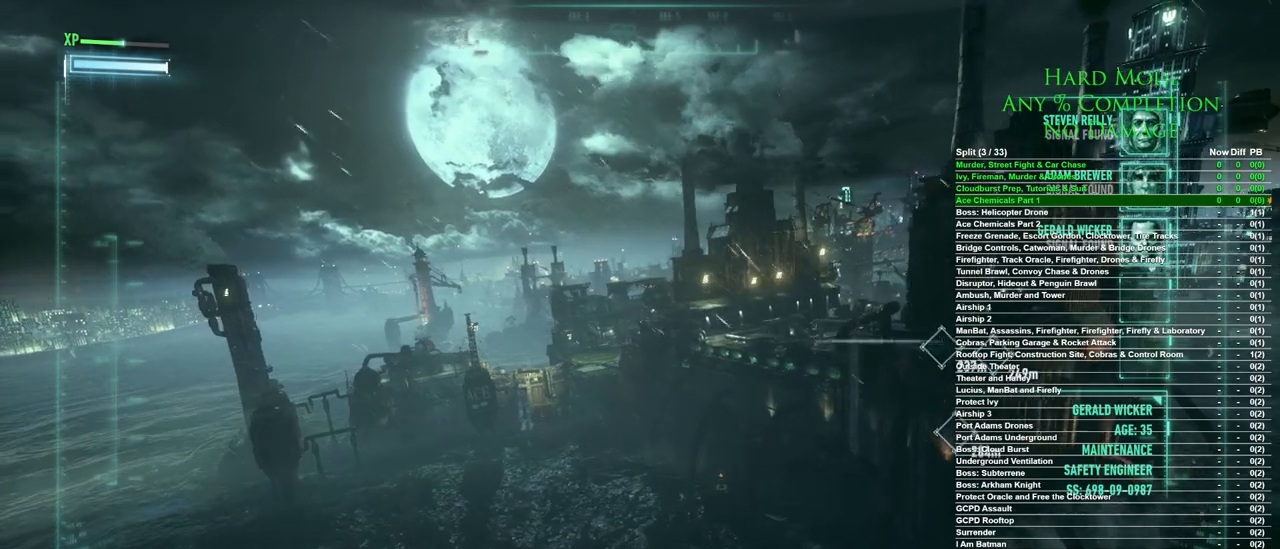
{"keys": [], "mouse": ["left"], "events": [[500, "mouse_left", "down"]]}
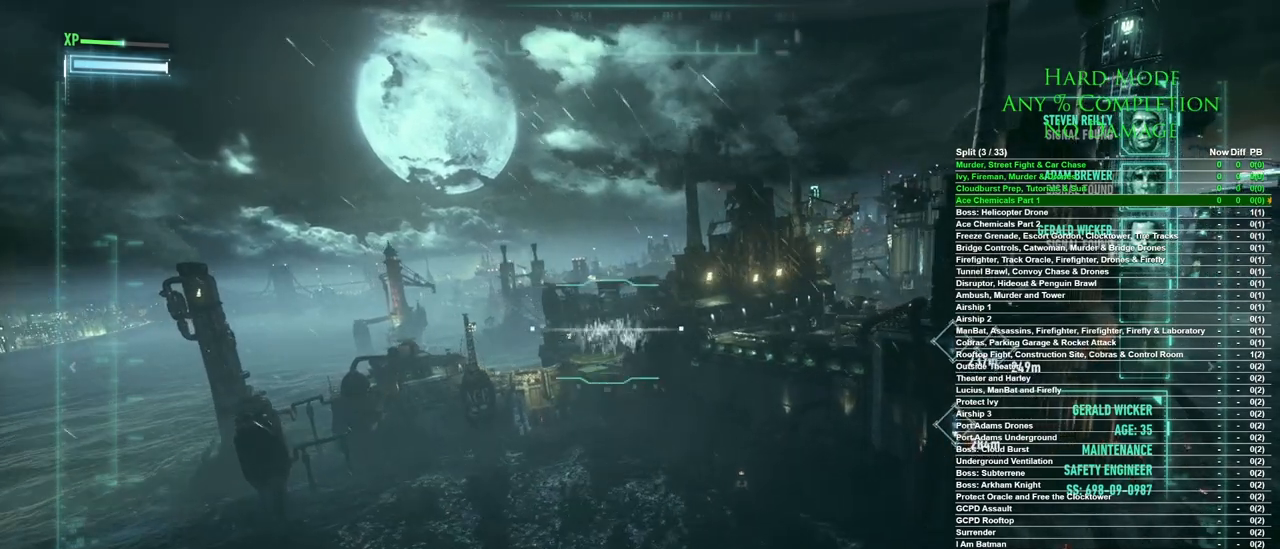
{"keys": [], "mouse": ["left"], "events": []}
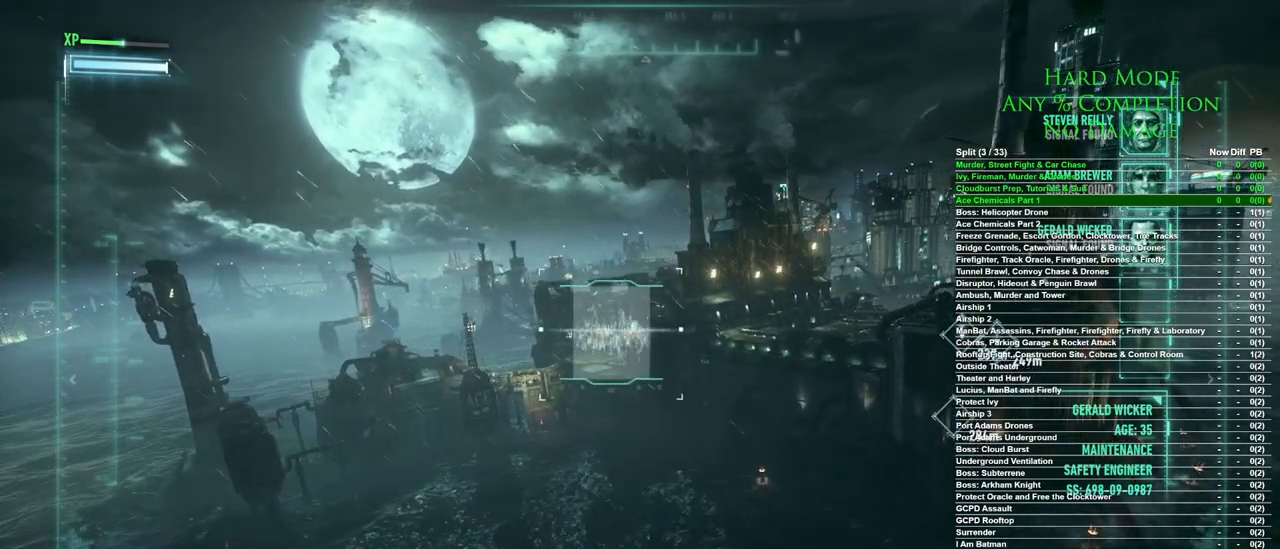
{"keys": [], "mouse": ["left"], "events": []}
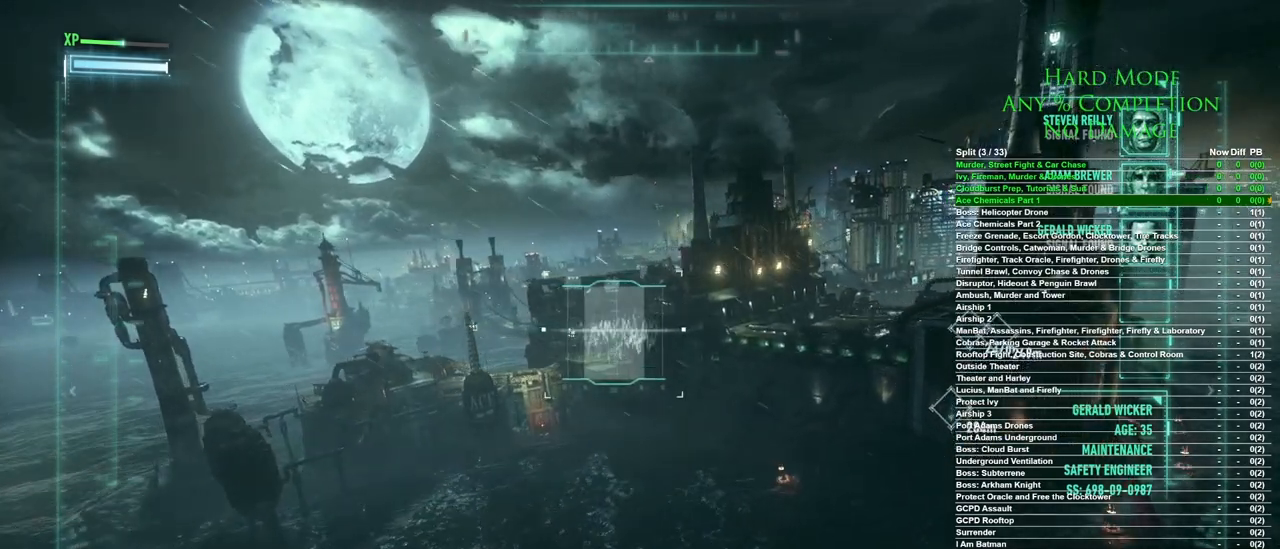
{"keys": [], "mouse": ["left"], "events": []}
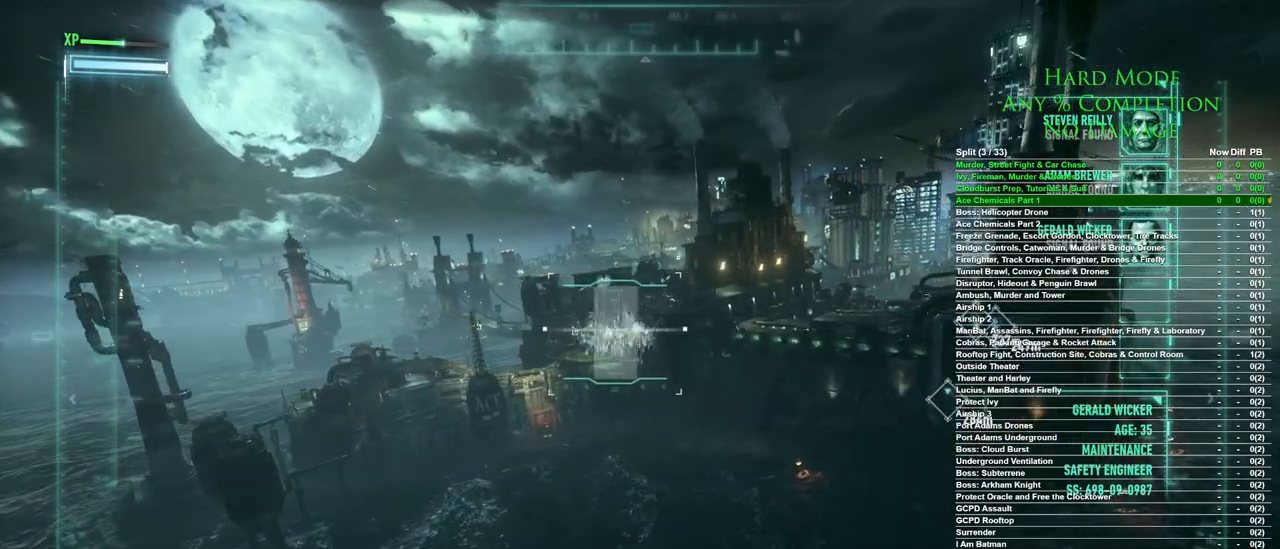
{"keys": [], "mouse": ["left"], "events": []}
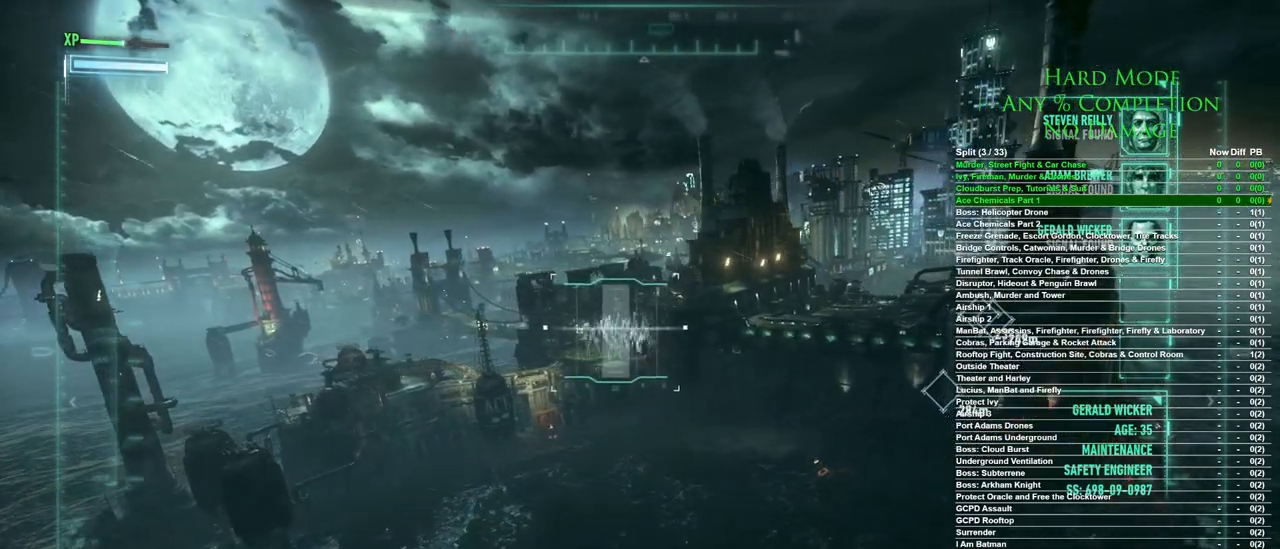
{"keys": [], "mouse": ["left"], "events": []}
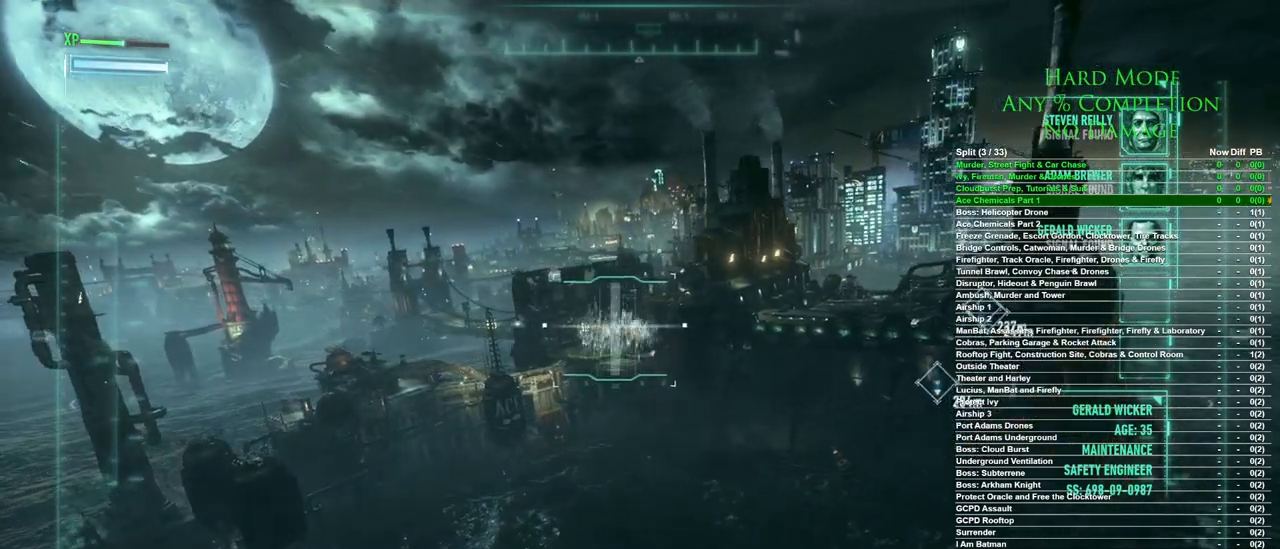
{"keys": [], "mouse": ["left"], "events": []}
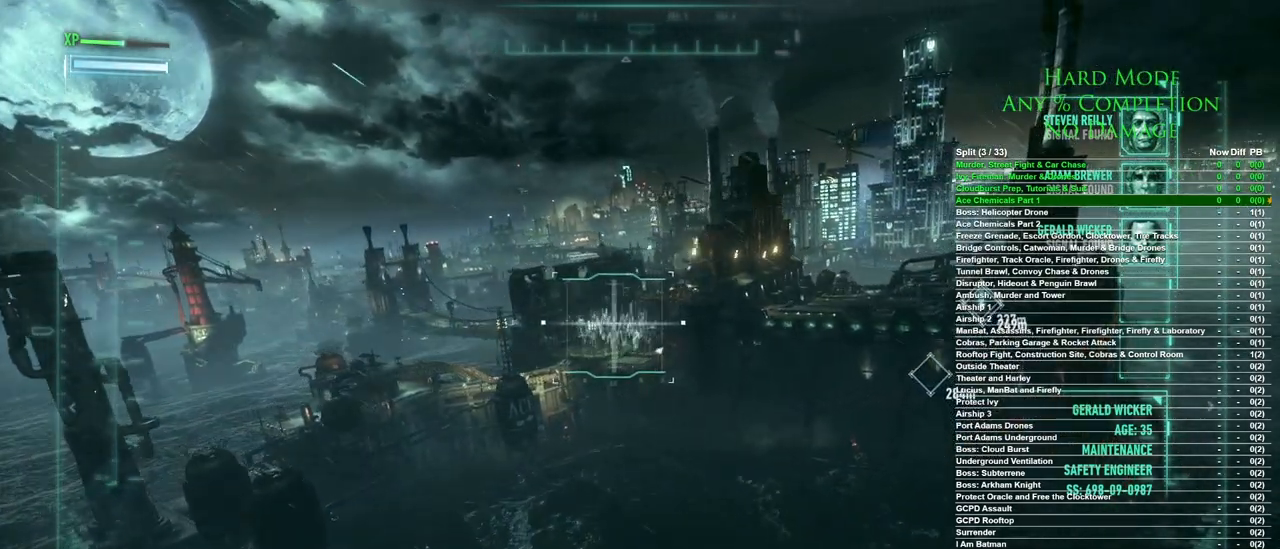
{"keys": [], "mouse": ["left"], "events": []}
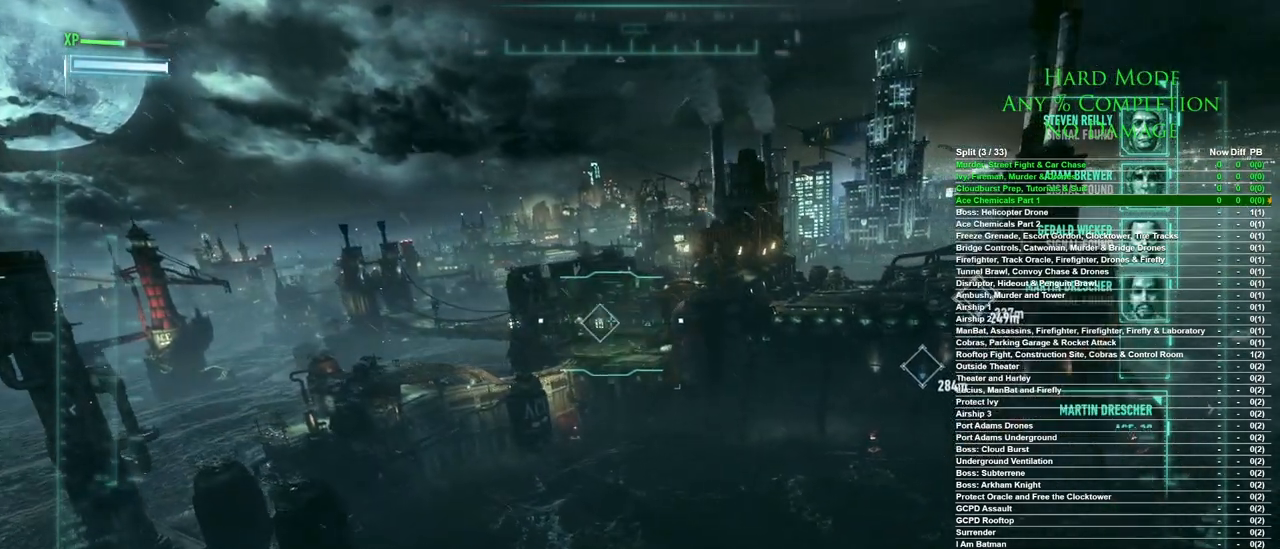
{"keys": [], "mouse": [], "events": [[17, "mouse_left", "up"]]}
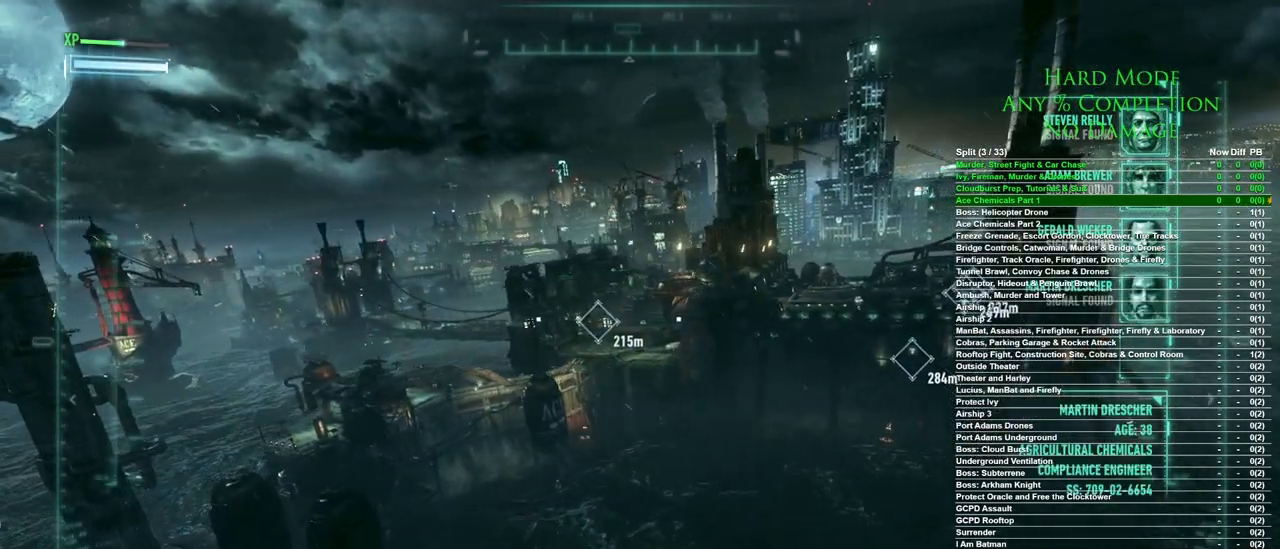
{"keys": [], "mouse": ["left"], "events": [[450, "mouse_left", "down"]]}
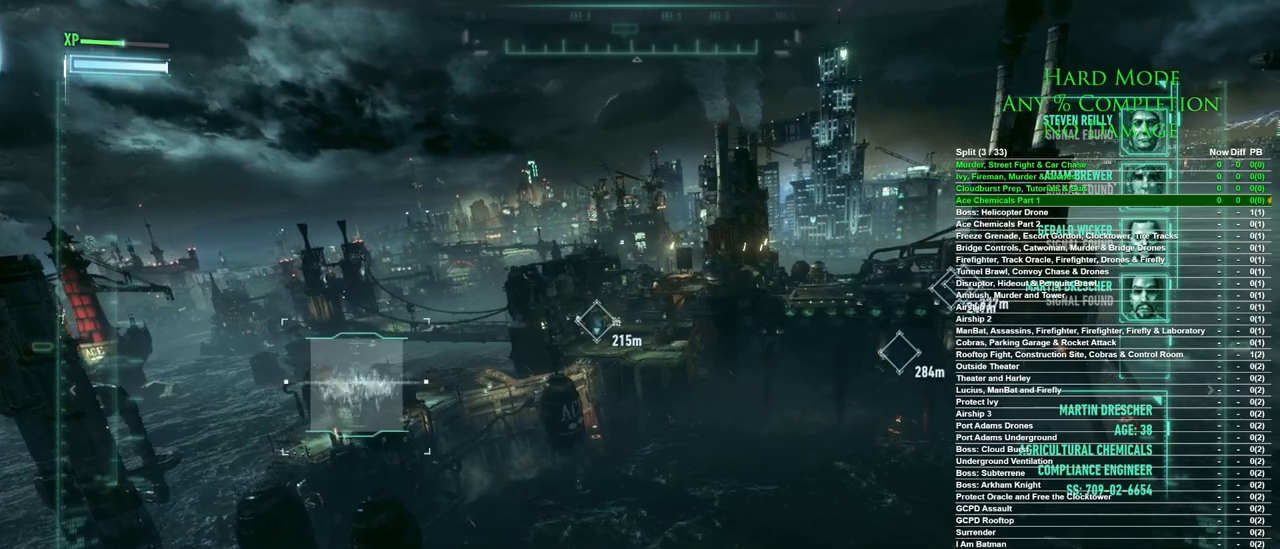
{"keys": [], "mouse": ["left"], "events": []}
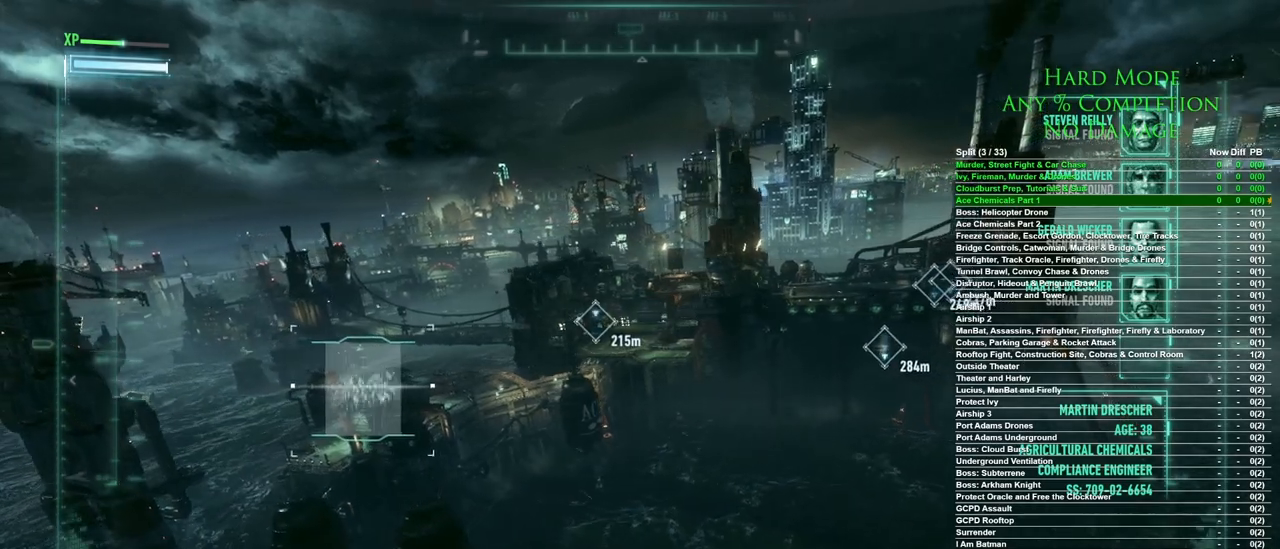
{"keys": [], "mouse": ["left"], "events": []}
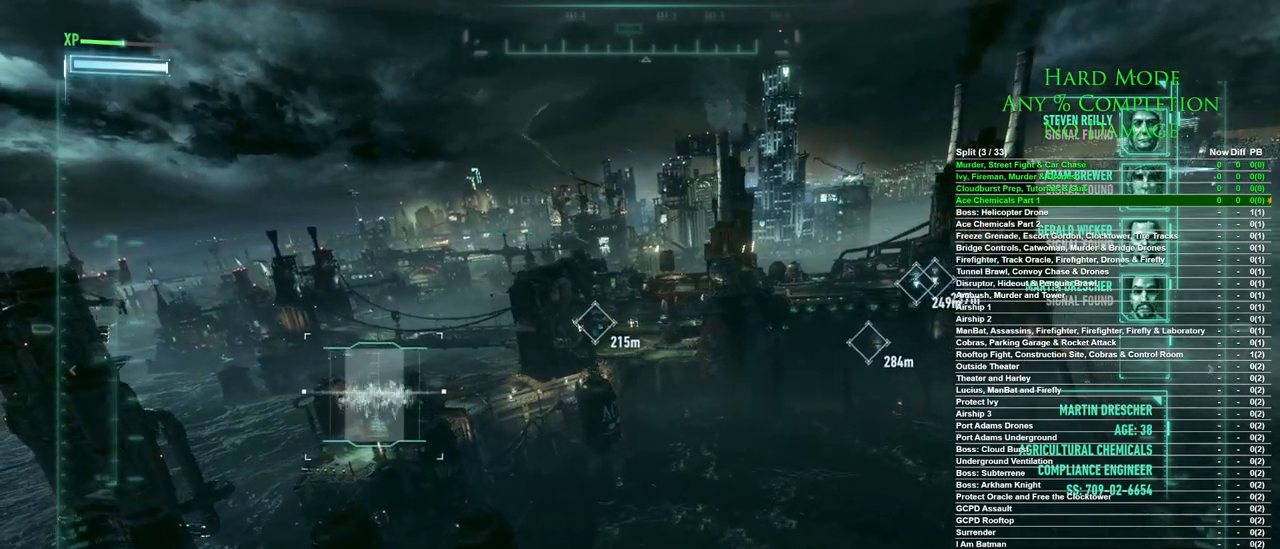
{"keys": [], "mouse": ["left"], "events": []}
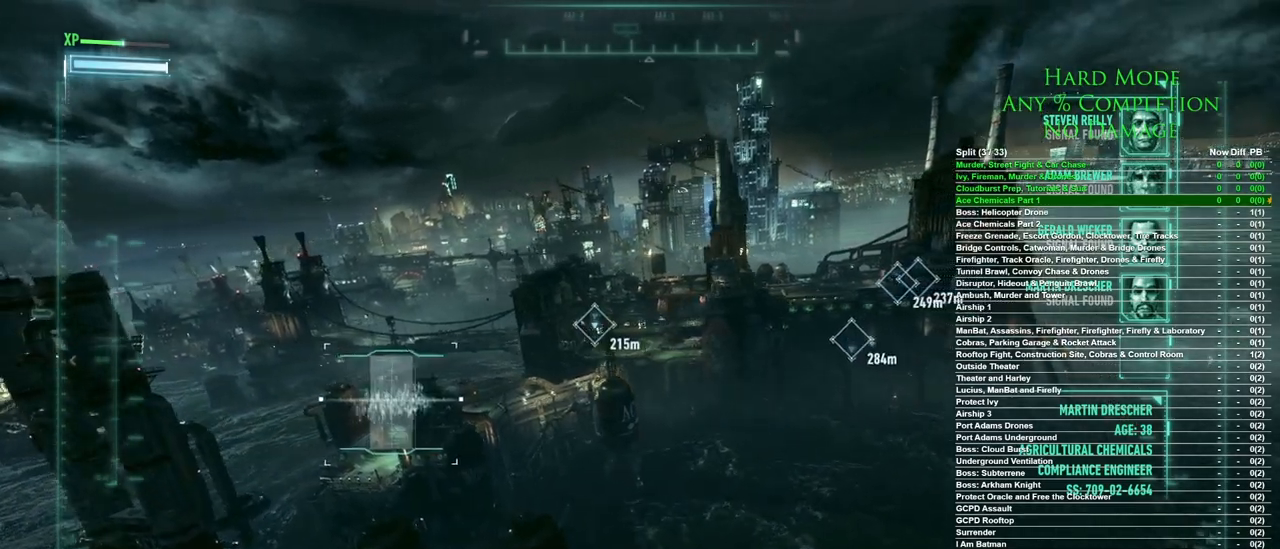
{"keys": [], "mouse": ["left"], "events": []}
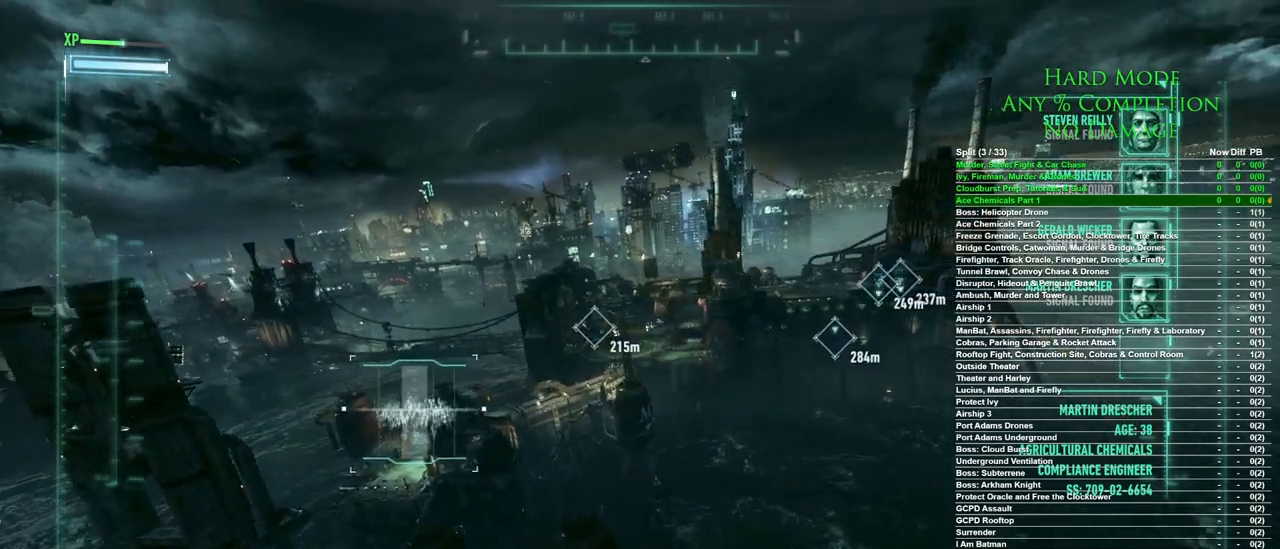
{"keys": [], "mouse": ["left"], "events": []}
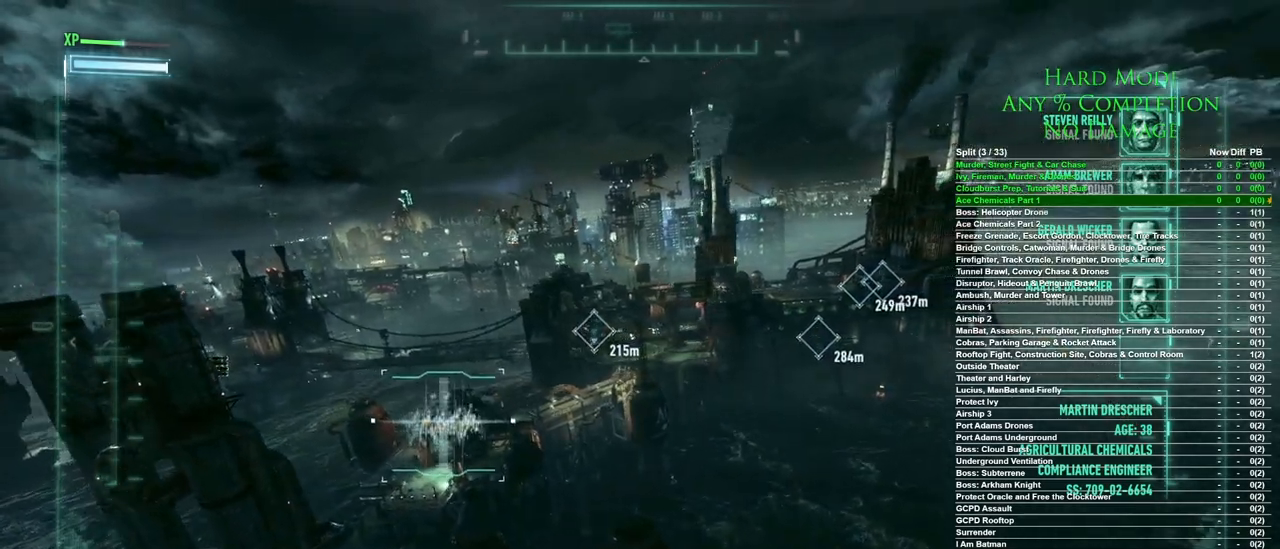
{"keys": [], "mouse": ["left"], "events": []}
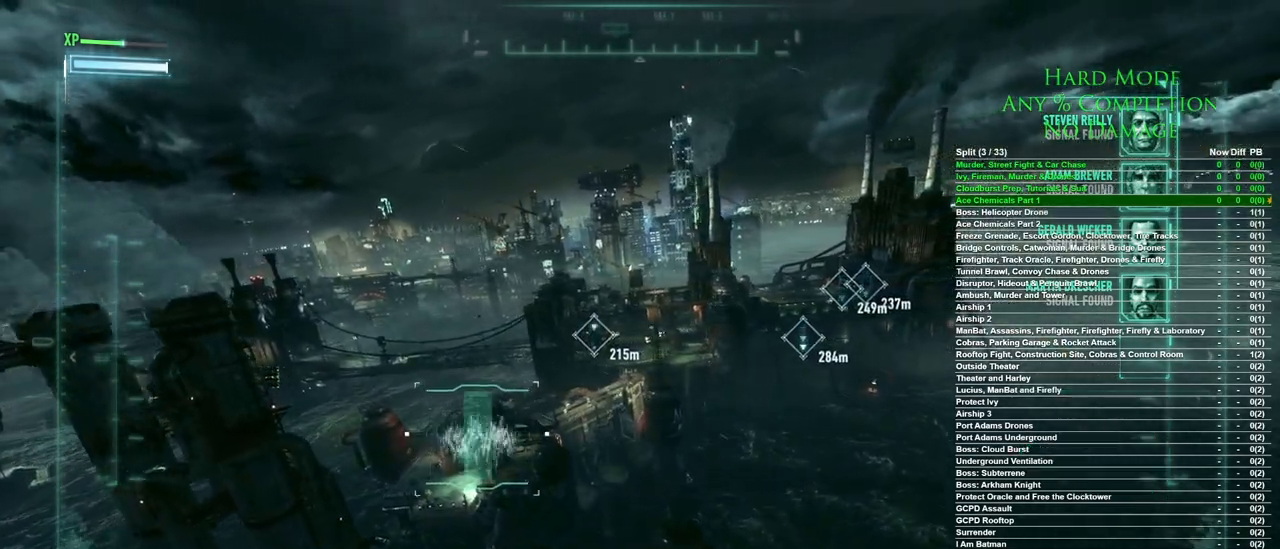
{"keys": [], "mouse": [], "events": [[467, "mouse_left", "up"]]}